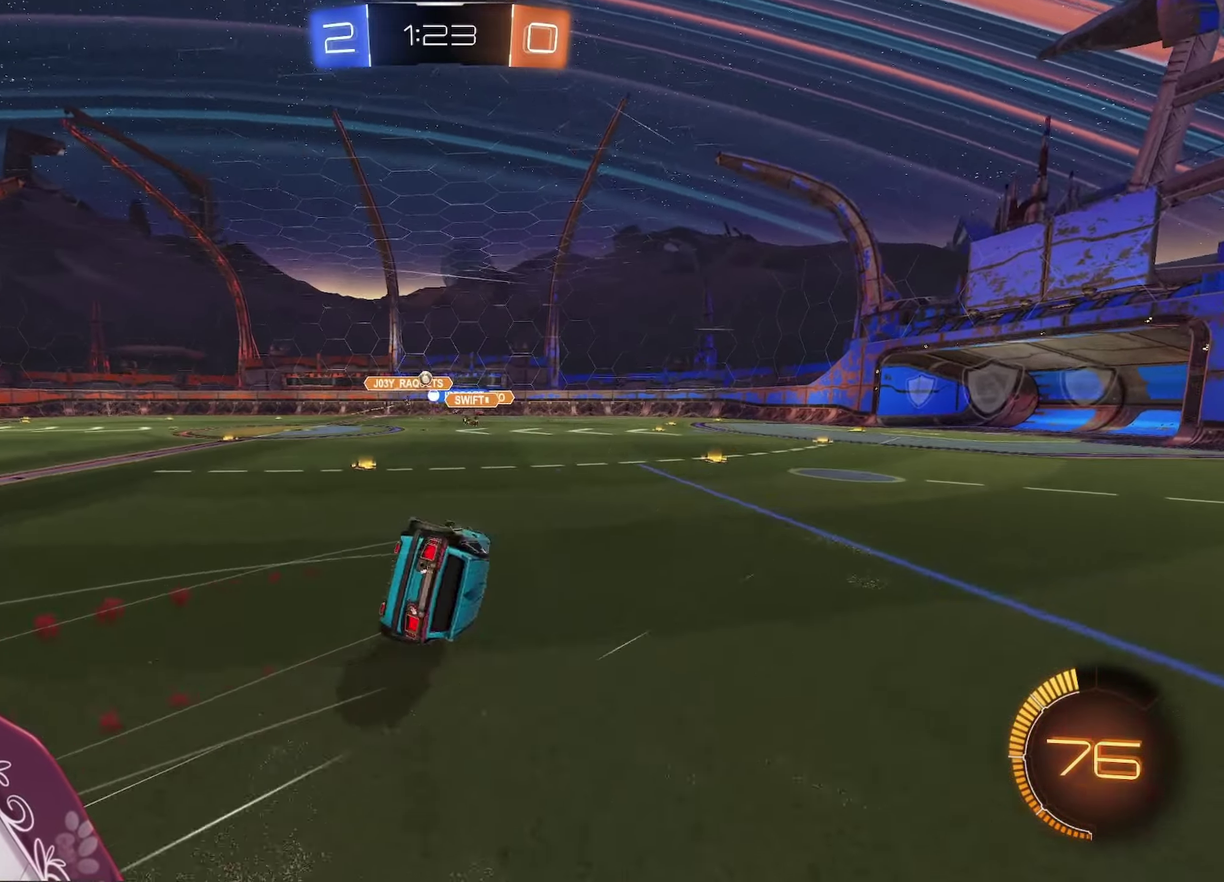
Gameplay with a controller (Xbox layout); each line is a JSON object with the inputs held at the frame after it. "events" lists button and stick changes between this image and that frame as [ms after this image, input, new state], when the widget could be followed in between.
{"buttons": ["R2"], "left_stick": "center", "right_stick": "center", "events": [[267, "L1", "down"], [267, "R2", "down"], [400, "left_stick", "right"], [433, "L1", "up"], [467, "left_stick", "center"]]}
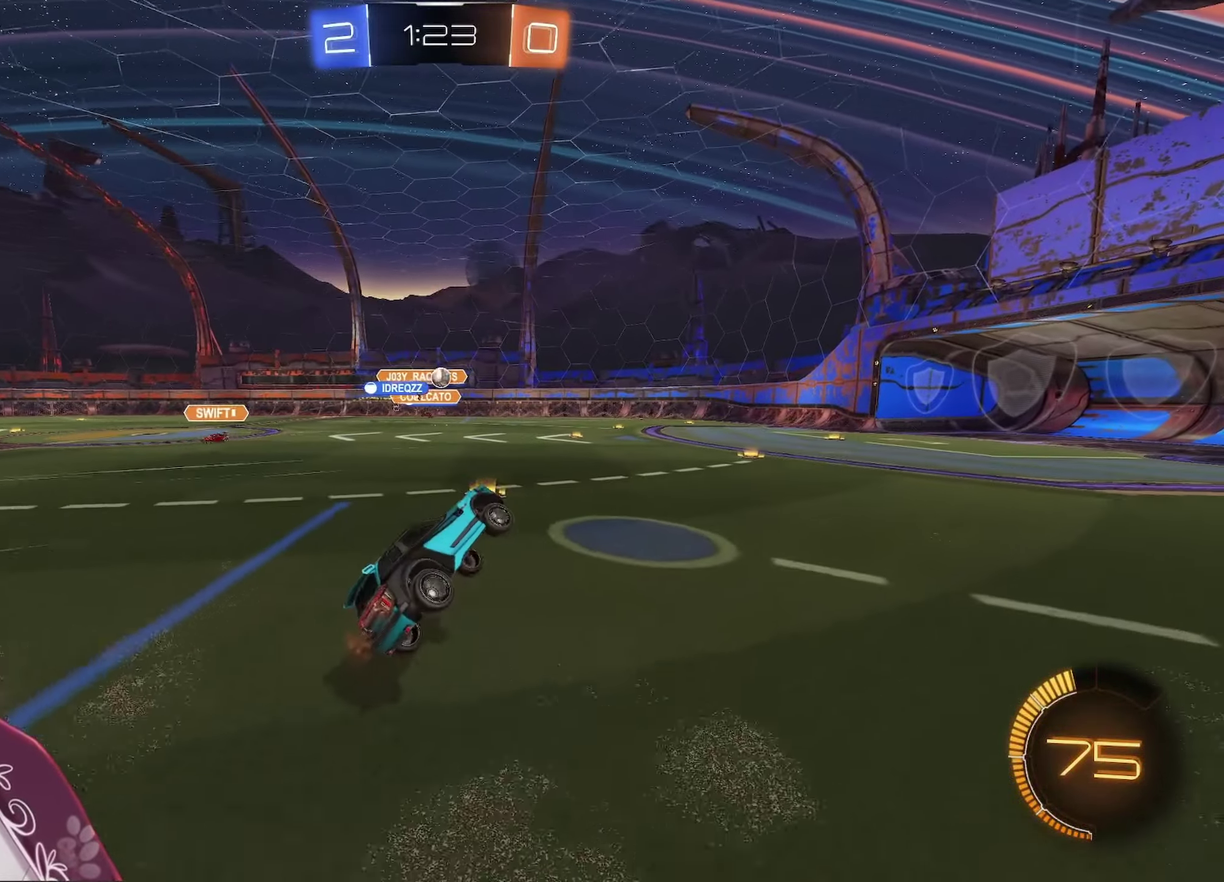
{"buttons": ["L1", "R2"], "left_stick": "right", "right_stick": "center", "events": [[183, "left_stick", "right"], [500, "L1", "down"]]}
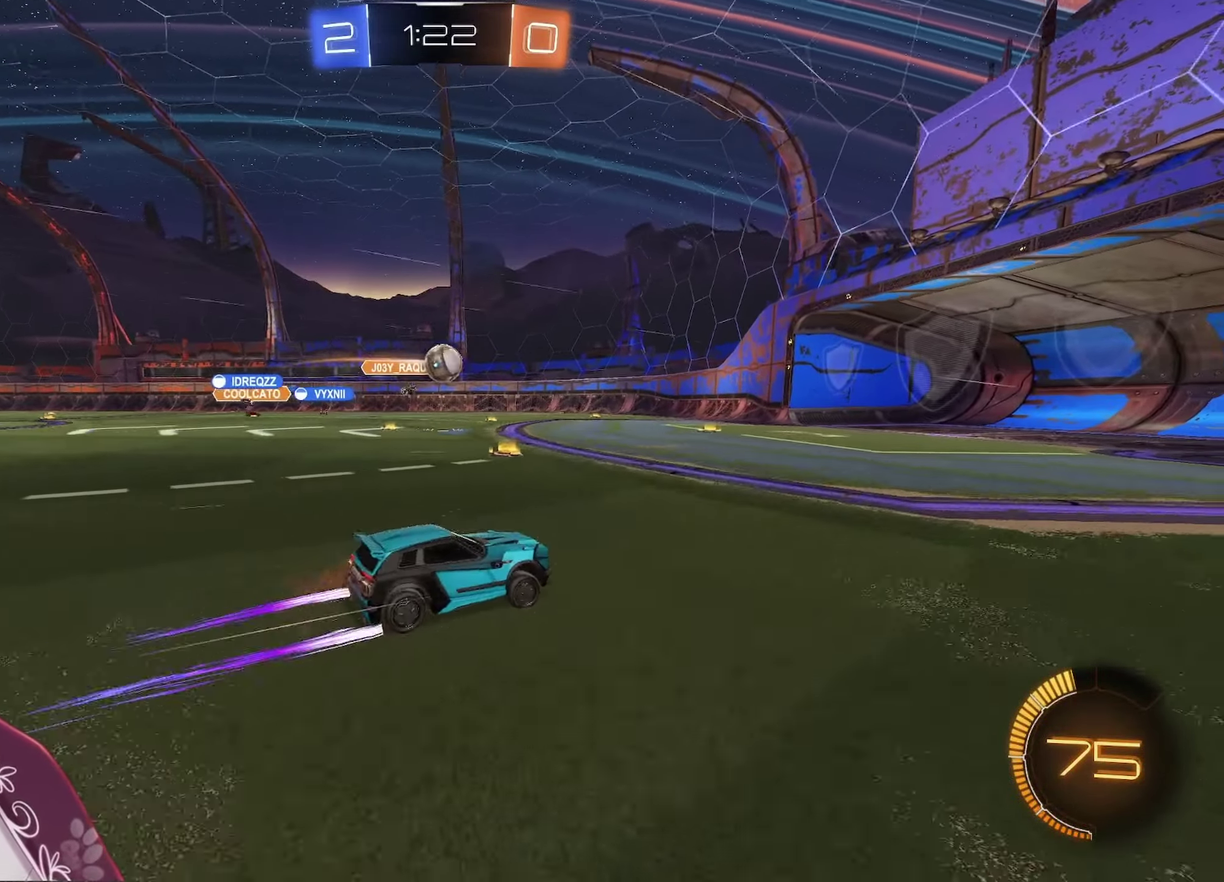
{"buttons": ["R2"], "left_stick": "center", "right_stick": "center", "events": [[117, "L1", "up"], [400, "left_stick", "center"]]}
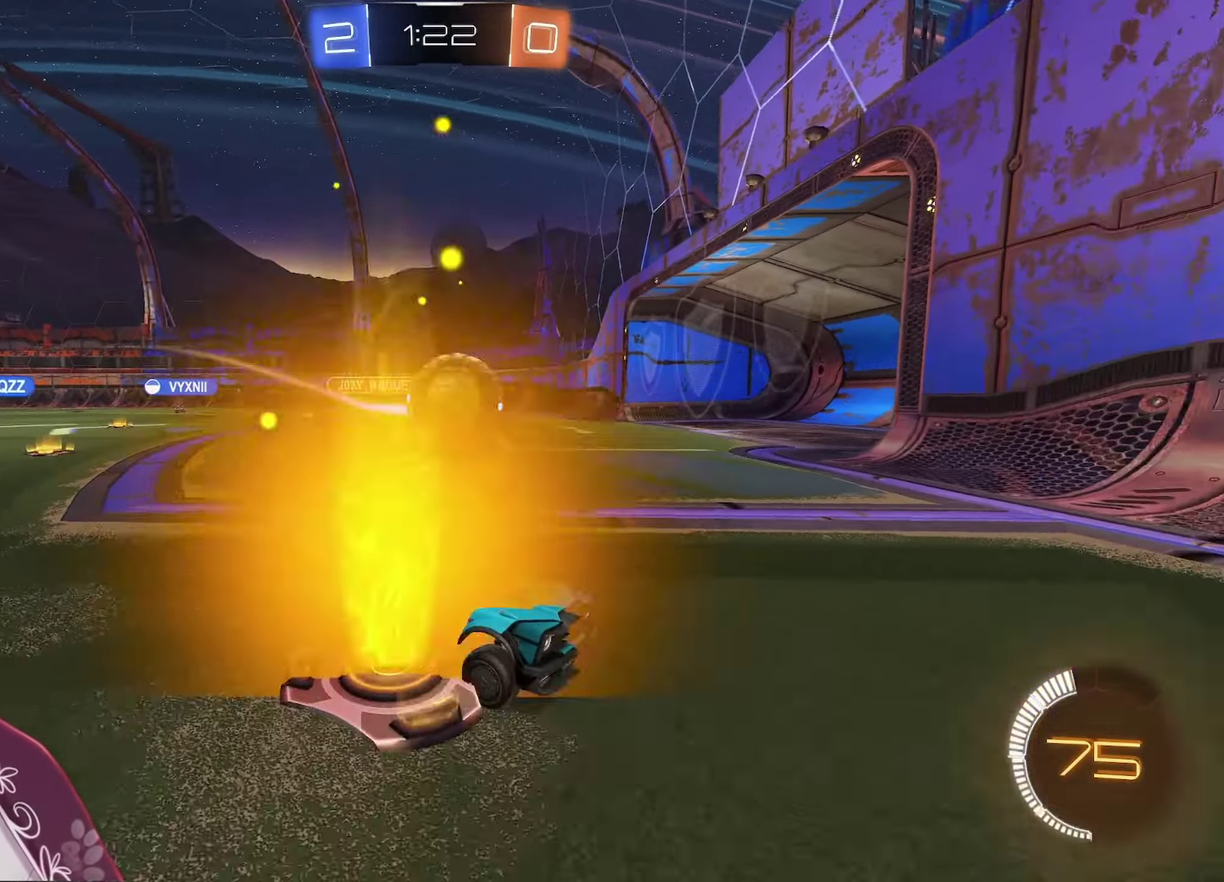
{"buttons": [], "left_stick": "center", "right_stick": "center", "events": [[33, "left_stick", "right"], [83, "L1", "down"], [183, "R2", "up"], [217, "L1", "up"], [383, "left_stick", "center"]]}
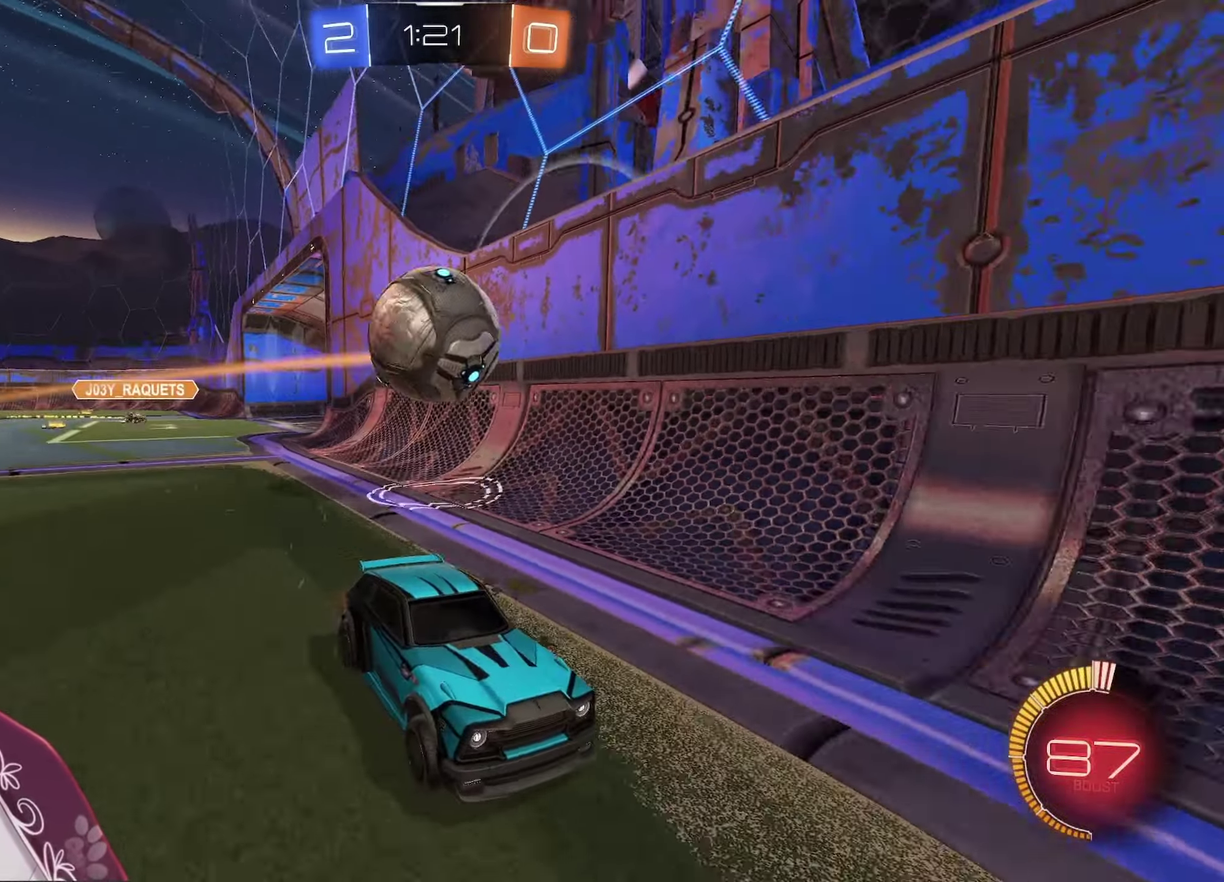
{"buttons": ["R2"], "left_stick": "right", "right_stick": "center", "events": [[117, "left_stick", "right"], [217, "R2", "down"]]}
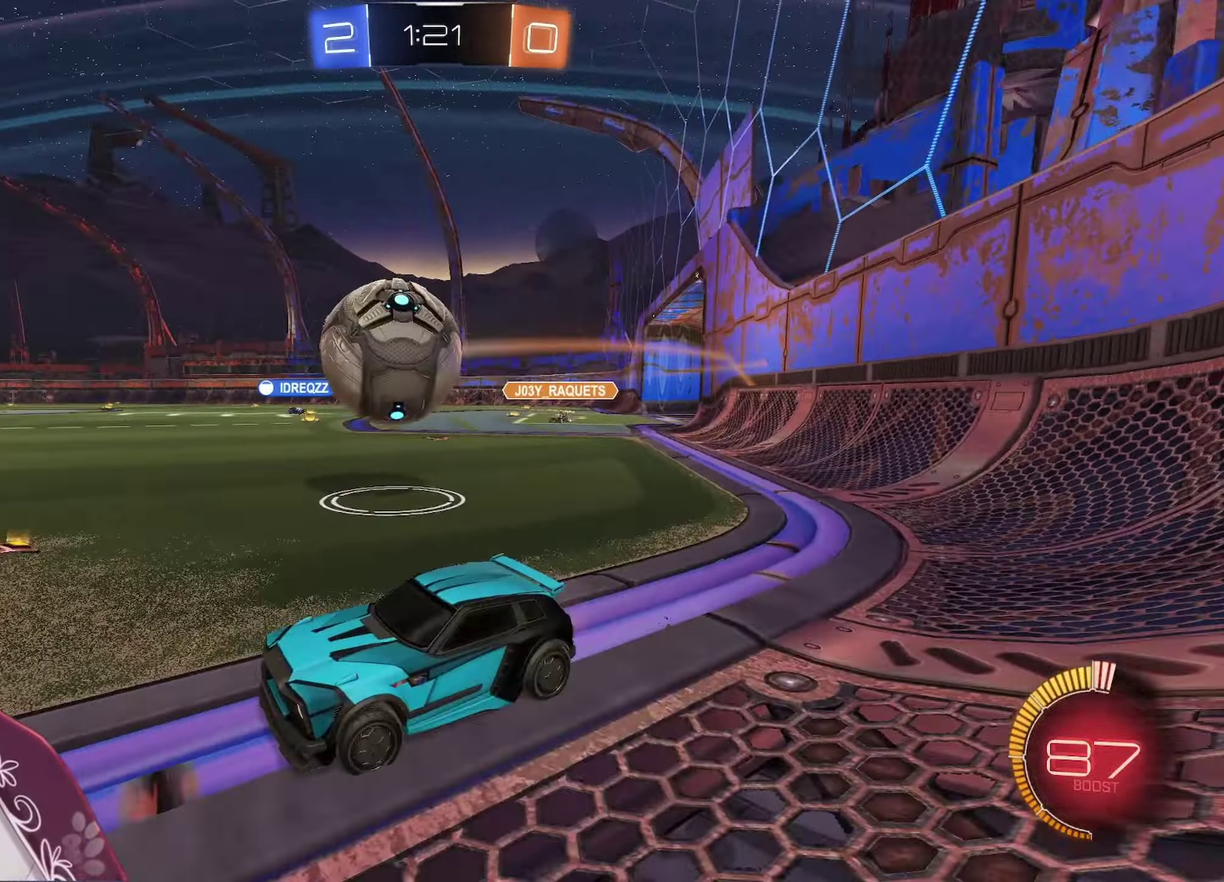
{"buttons": ["A", "R2"], "left_stick": "right", "right_stick": "center", "events": [[17, "L1", "down"], [100, "A", "down"], [117, "L1", "up"], [150, "R1", "down"], [250, "R1", "up"], [267, "left_stick", "left"], [433, "left_stick", "center"], [500, "left_stick", "right"]]}
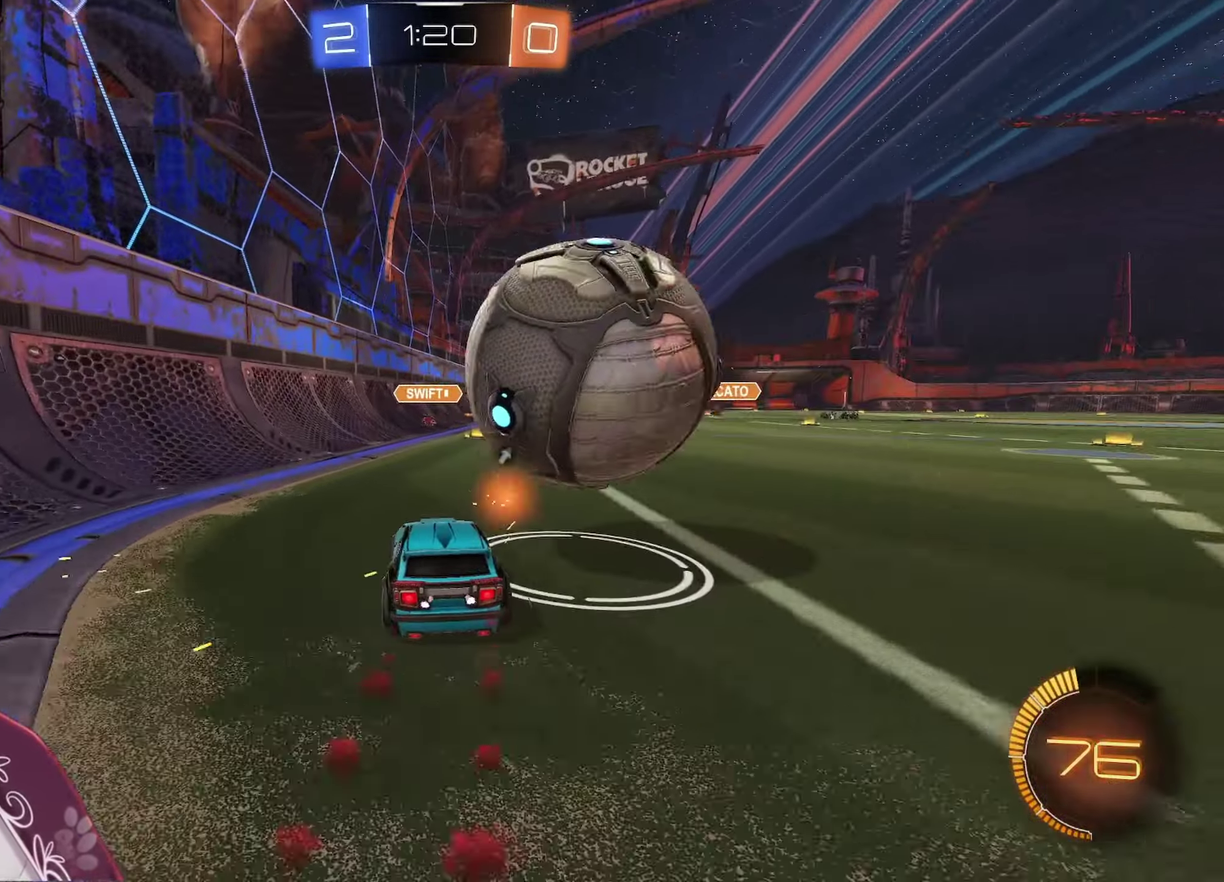
{"buttons": ["A"], "left_stick": "center", "right_stick": "center", "events": [[117, "A", "up"], [117, "left_stick", "center"], [167, "R2", "up"], [317, "X", "down"], [317, "left_stick", "down-left"], [400, "left_stick", "down-right"], [450, "A", "down"], [483, "X", "up"], [500, "left_stick", "center"]]}
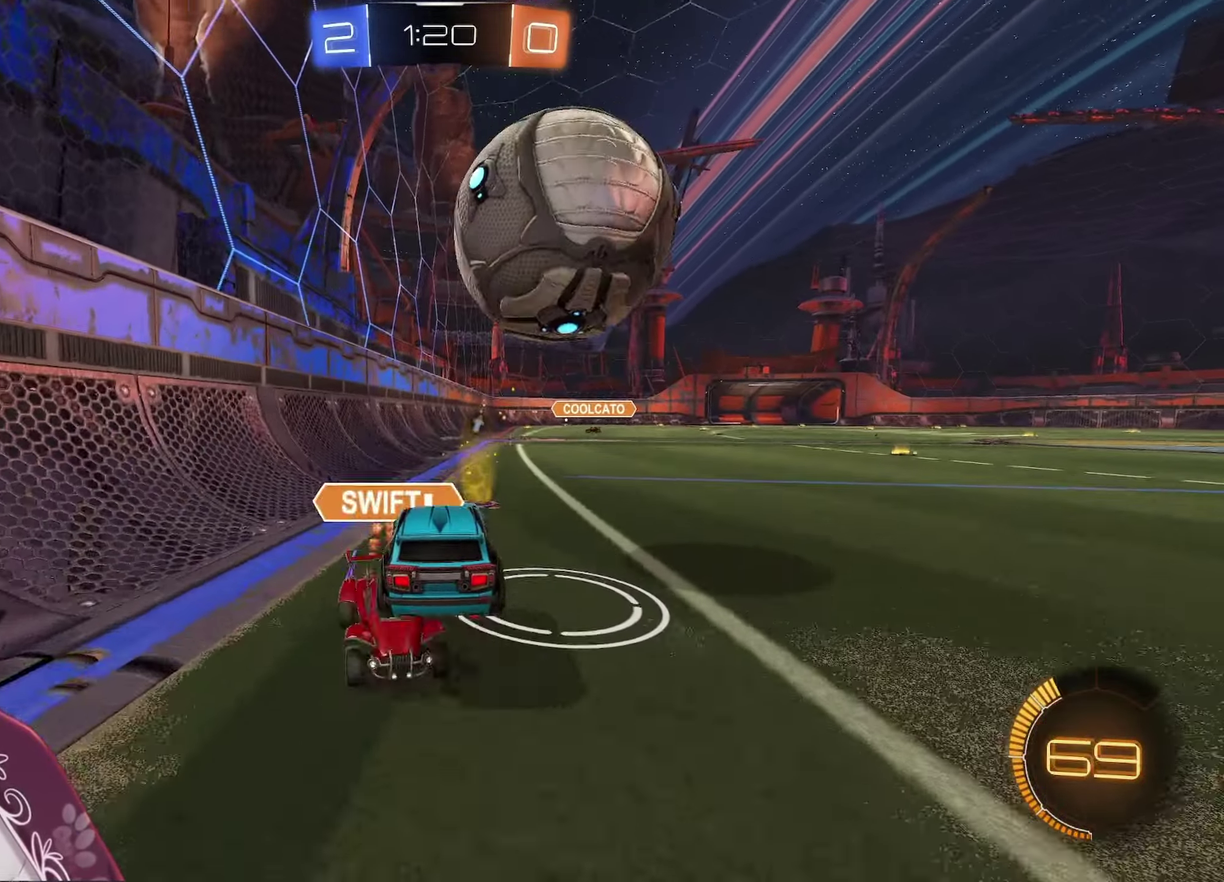
{"buttons": [], "left_stick": "up-left", "right_stick": "center", "events": [[117, "A", "up"], [267, "left_stick", "up-right"], [333, "left_stick", "right"], [400, "left_stick", "center"], [483, "left_stick", "up-left"]]}
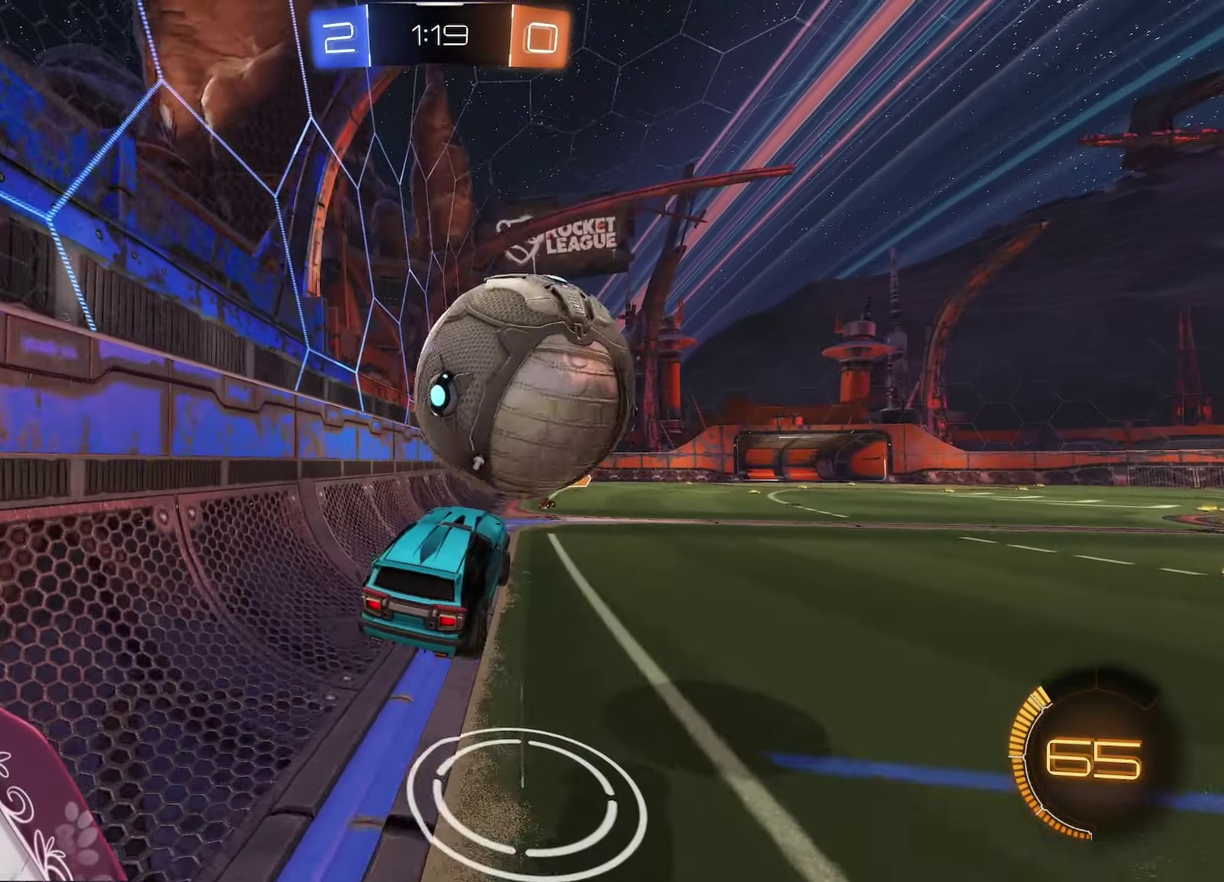
{"buttons": ["X", "L1", "R2", "L3"], "left_stick": "up-left", "right_stick": "center"}
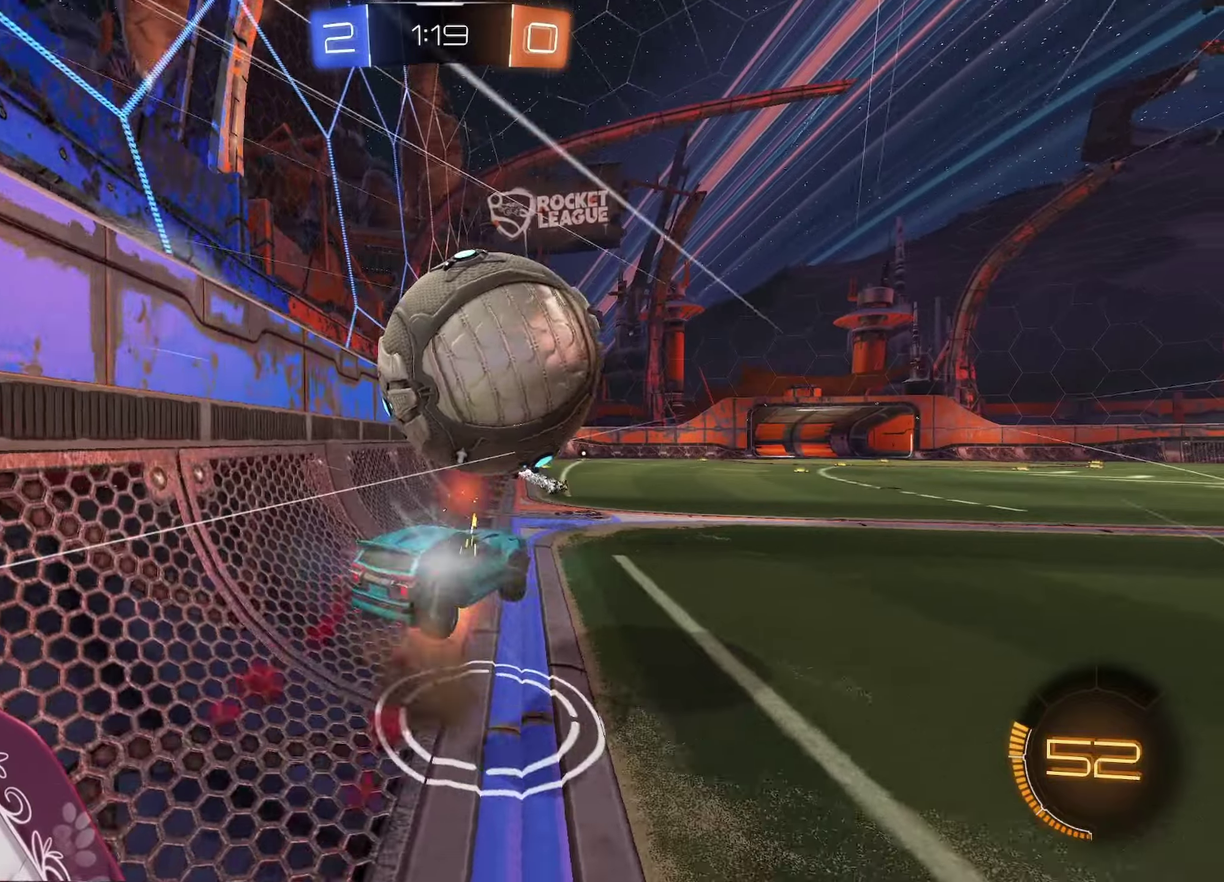
{"buttons": ["L1", "R2"], "left_stick": "up-left", "right_stick": "center", "events": [[33, "A", "down"], [50, "L3", "up"], [67, "left_stick", "left"], [100, "R2", "up"], [100, "X", "up"], [133, "A", "up"], [350, "R2", "down"], [450, "left_stick", "up-left"]]}
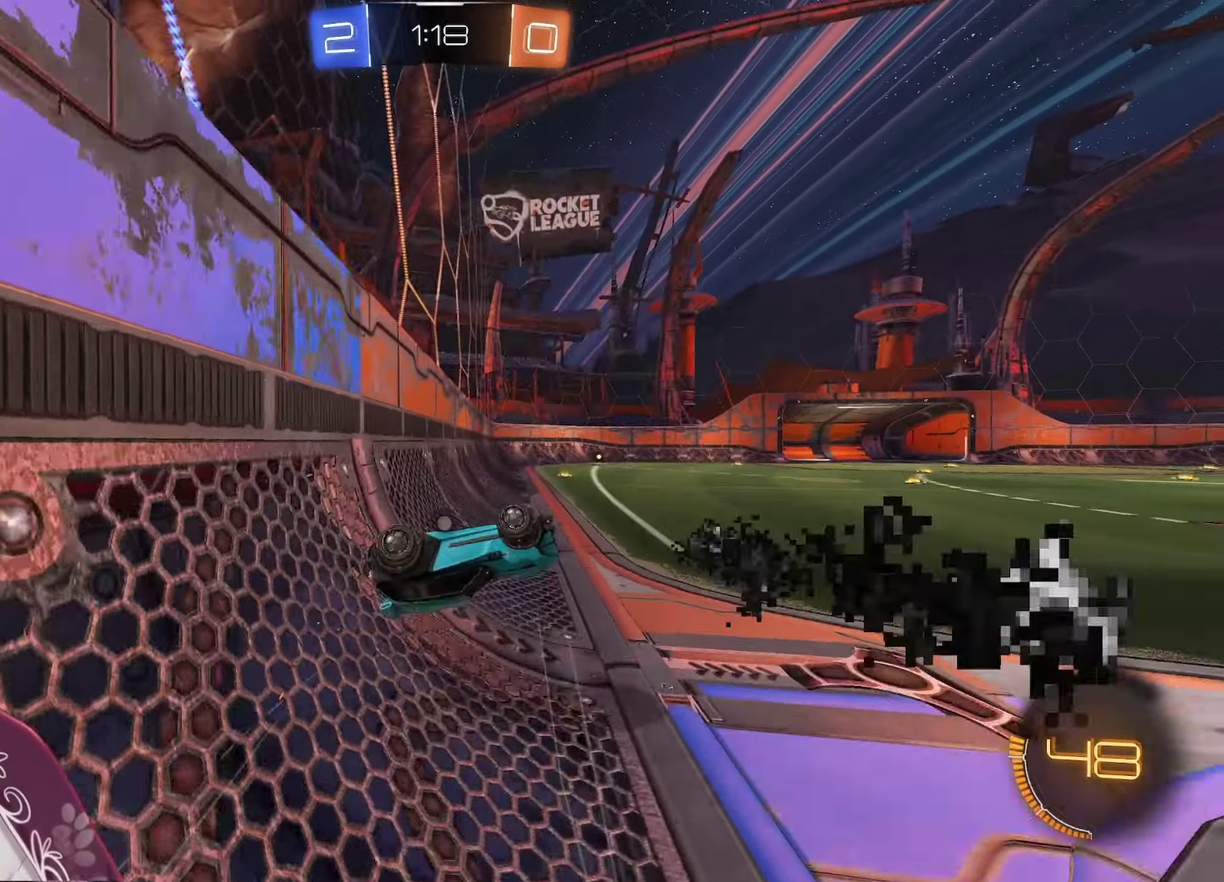
{"buttons": ["R2"], "left_stick": "center", "right_stick": "center", "events": [[100, "L1", "up"], [133, "left_stick", "center"]]}
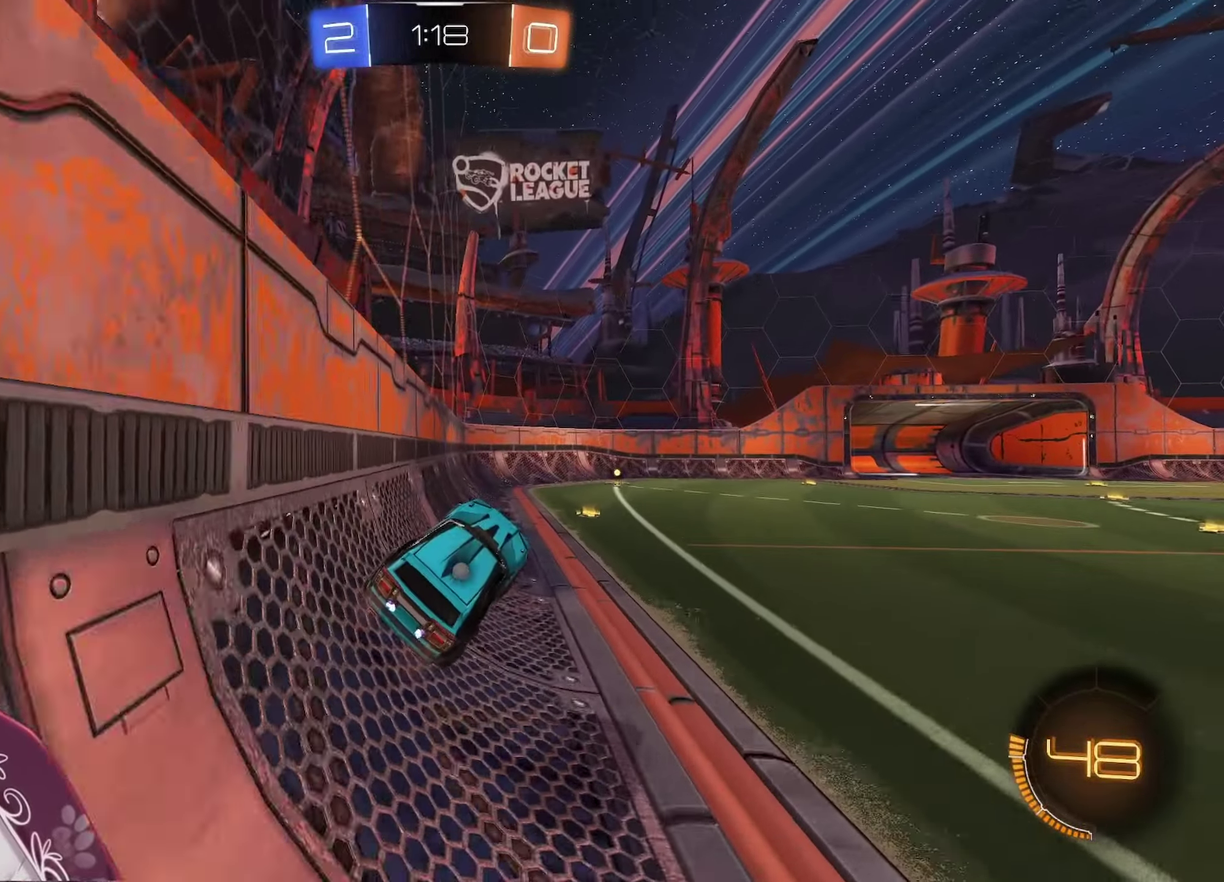
{"buttons": ["A", "R2"], "left_stick": "right", "right_stick": "center", "events": [[33, "left_stick", "up"], [150, "left_stick", "center"], [167, "A", "down"], [450, "left_stick", "right"]]}
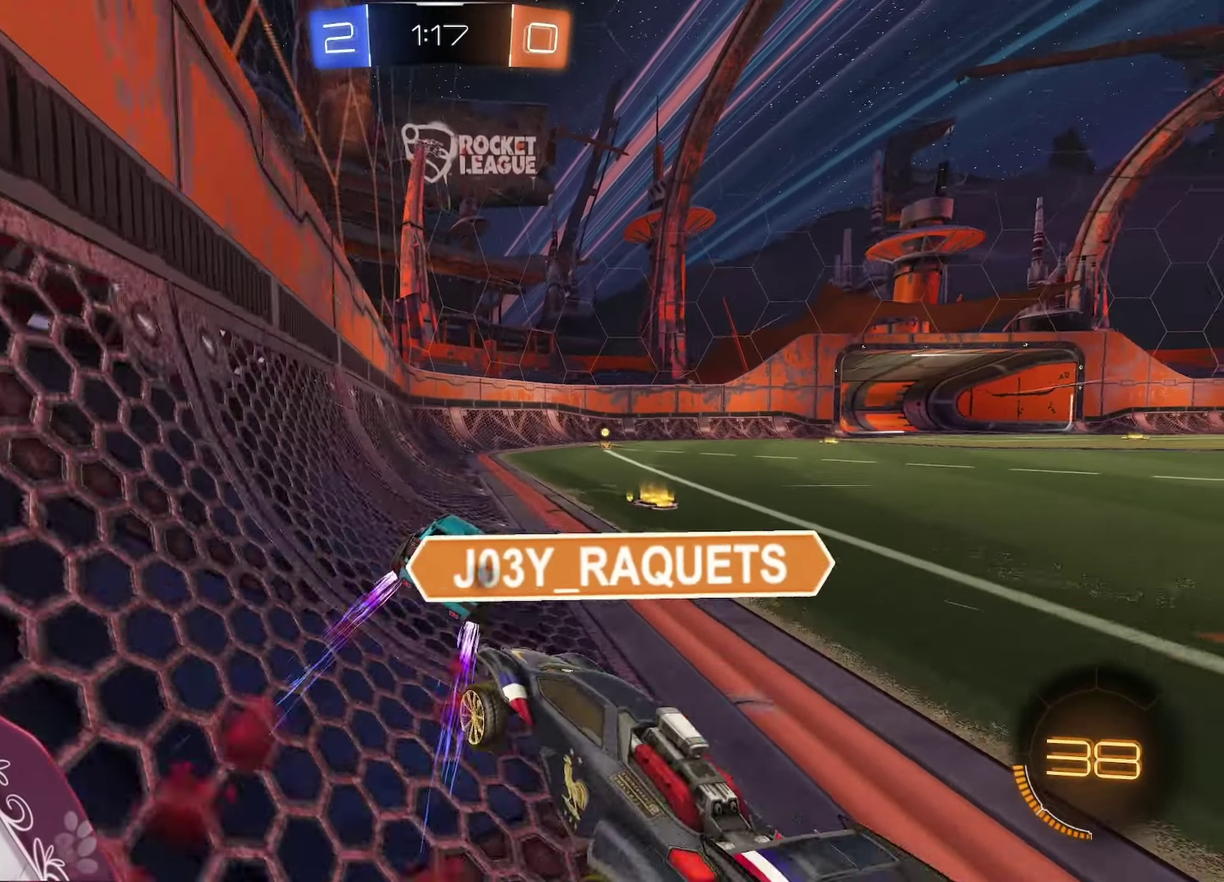
{"buttons": ["R2"], "left_stick": "center", "right_stick": "center", "events": [[100, "left_stick", "center"], [417, "A", "up"]]}
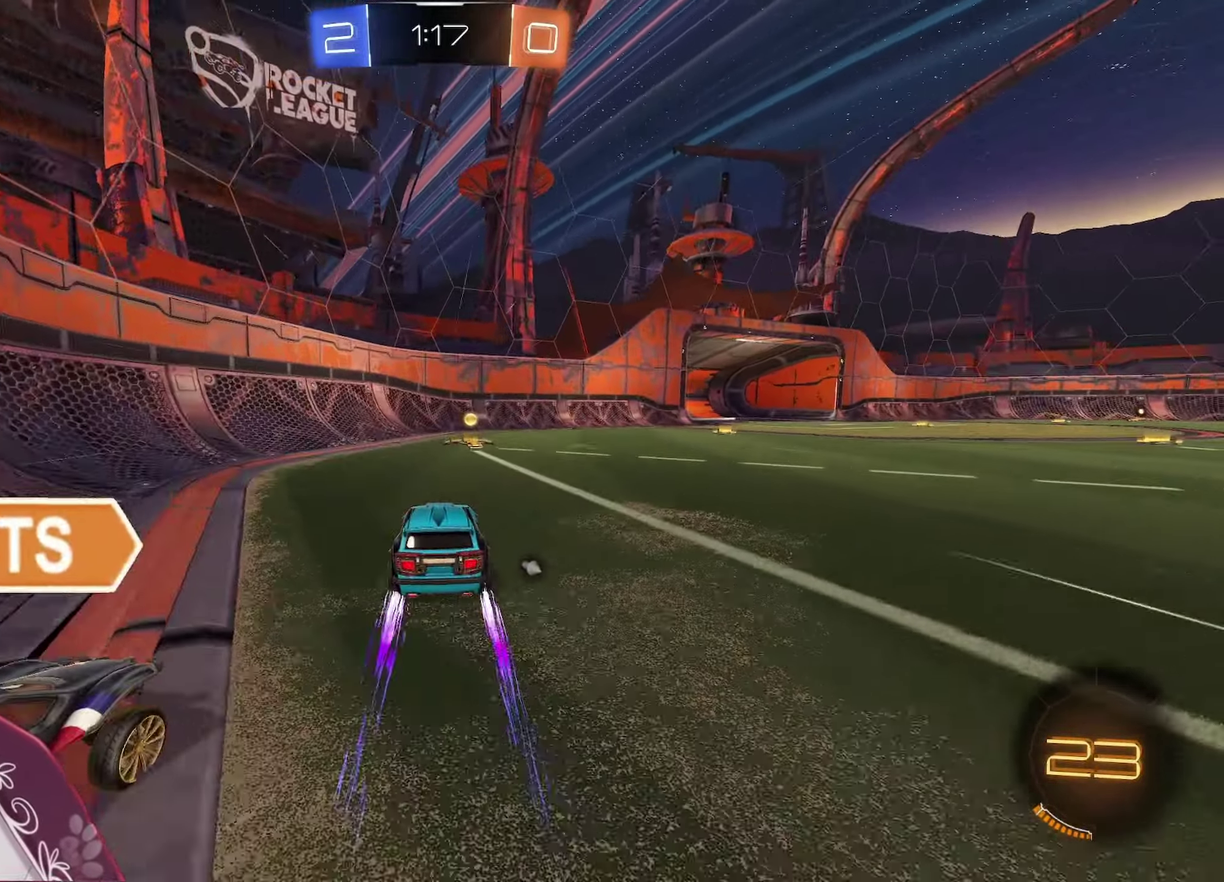
{"buttons": ["A", "R2"], "left_stick": "right", "right_stick": "center", "events": [[17, "R1", "down"], [150, "R1", "up"], [150, "left_stick", "right"], [217, "L1", "down"], [233, "A", "down"], [267, "L1", "up"]]}
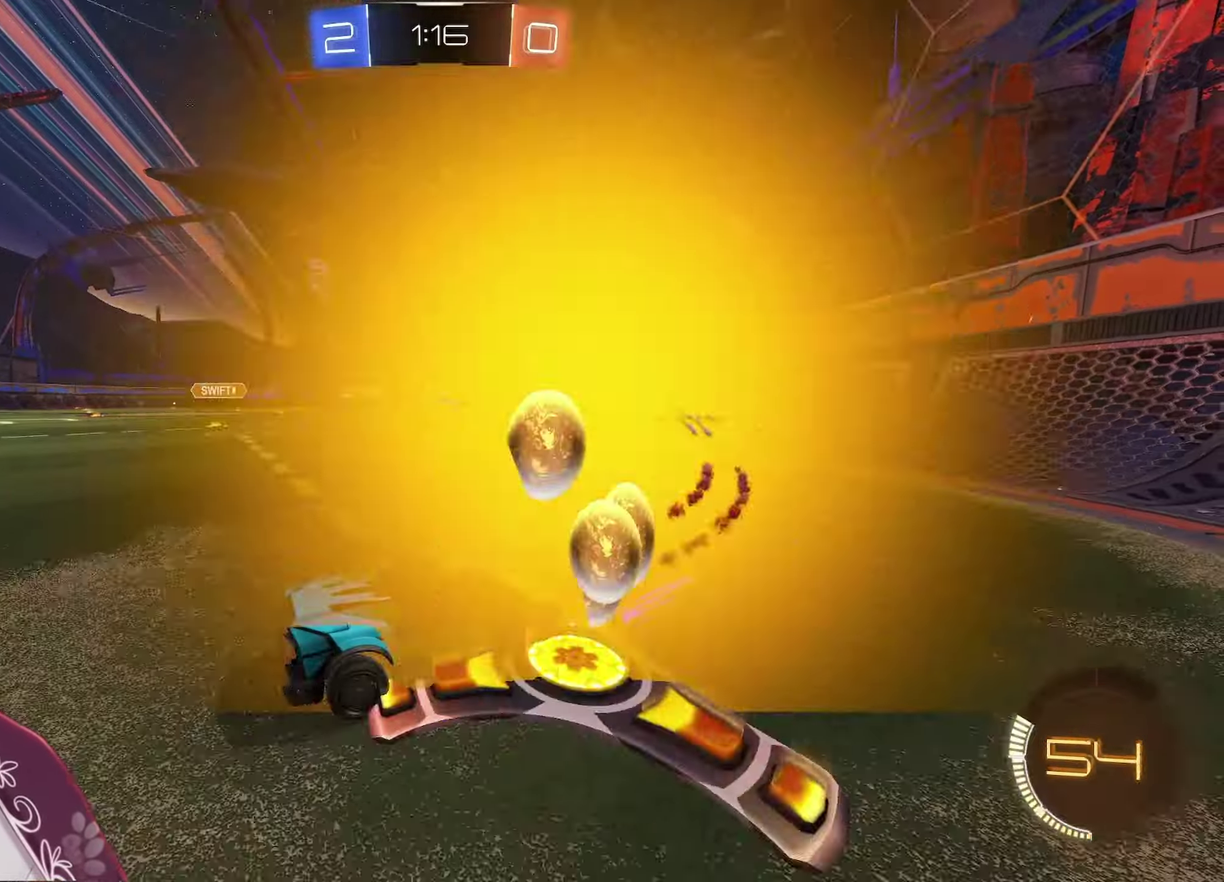
{"buttons": ["A", "R2"], "left_stick": "center", "right_stick": "center", "events": [[417, "left_stick", "center"]]}
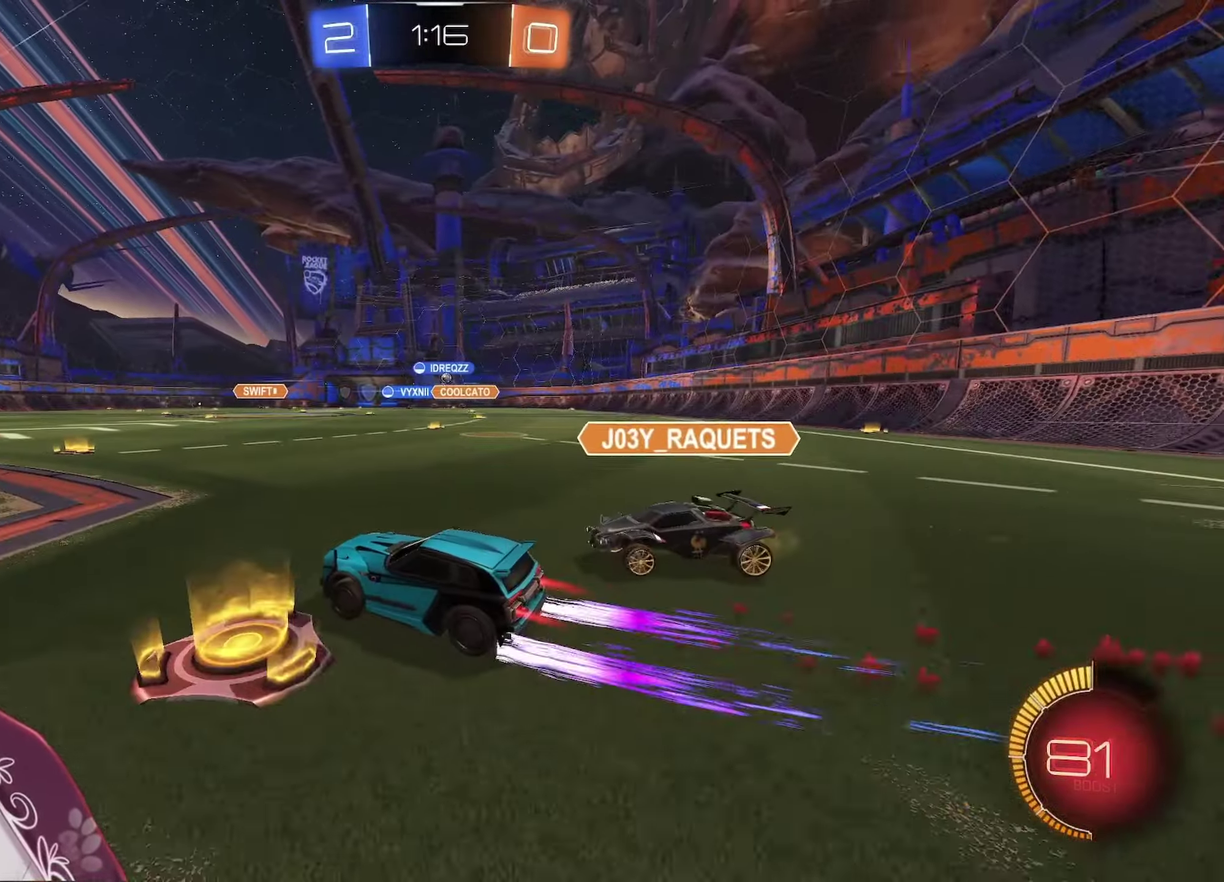
{"buttons": ["R2"], "left_stick": "center", "right_stick": "center", "events": [[150, "A", "up"], [267, "left_stick", "right"], [450, "left_stick", "center"]]}
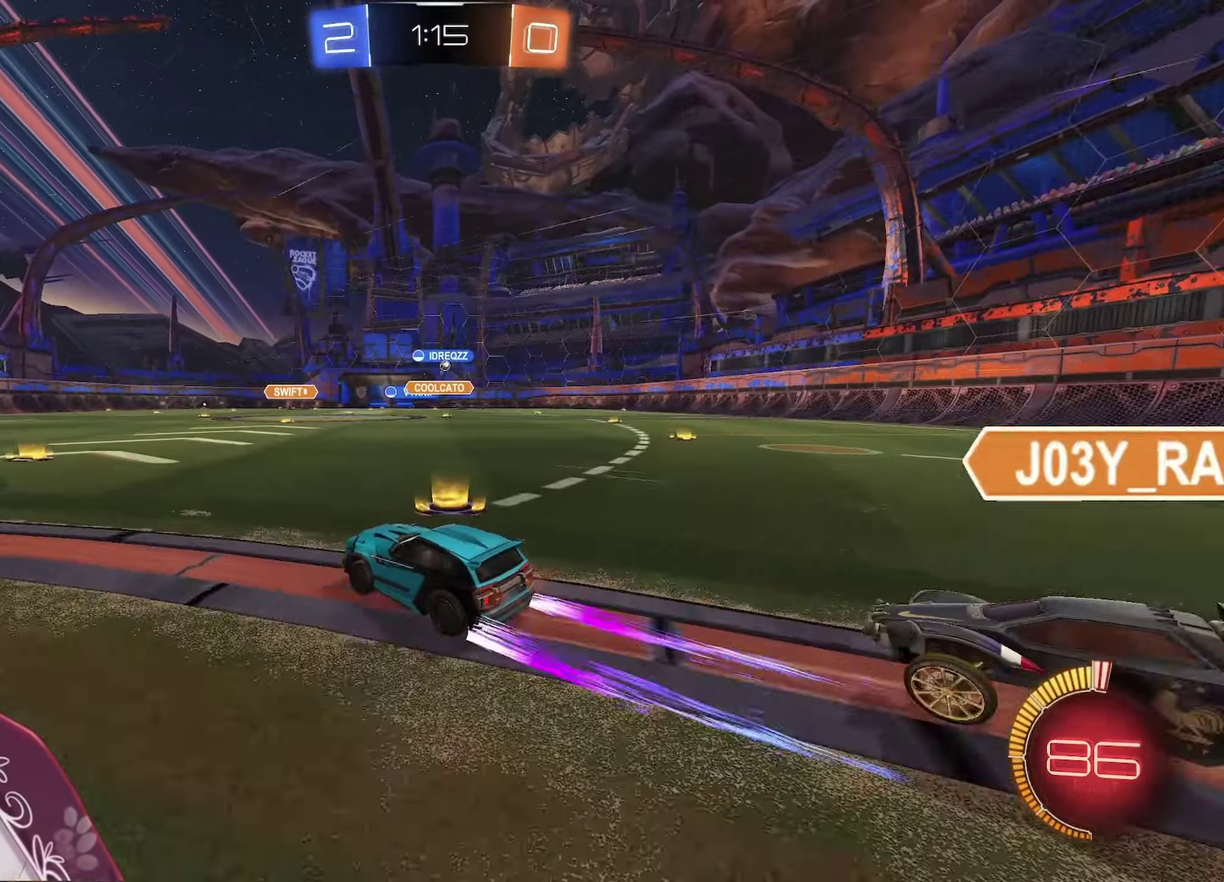
{"buttons": ["A", "R2"], "left_stick": "right", "right_stick": "center", "events": [[17, "A", "down"], [50, "left_stick", "left"], [133, "A", "up"], [217, "left_stick", "center"], [317, "left_stick", "right"], [350, "A", "down"]]}
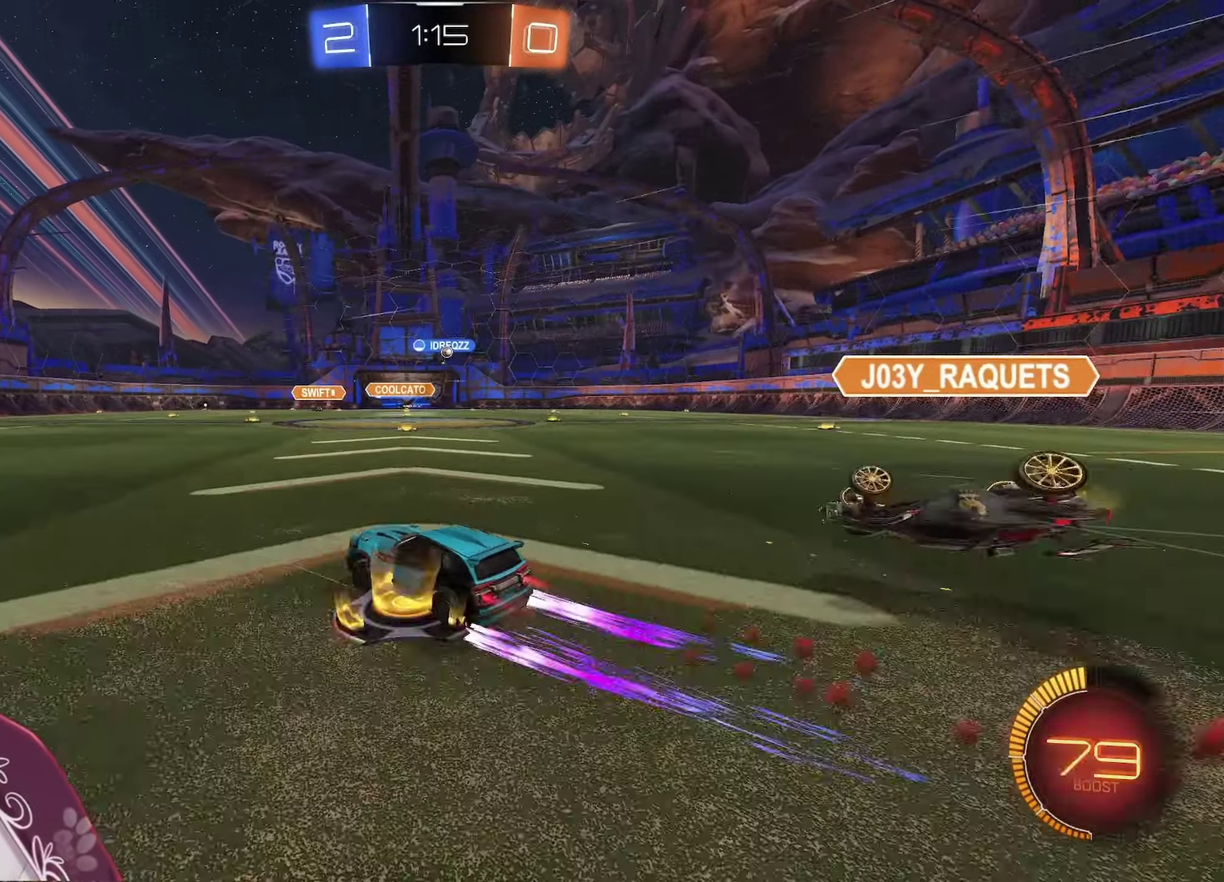
{"buttons": ["A", "R2"], "left_stick": "right", "right_stick": "center", "events": [[367, "left_stick", "center"], [483, "left_stick", "right"]]}
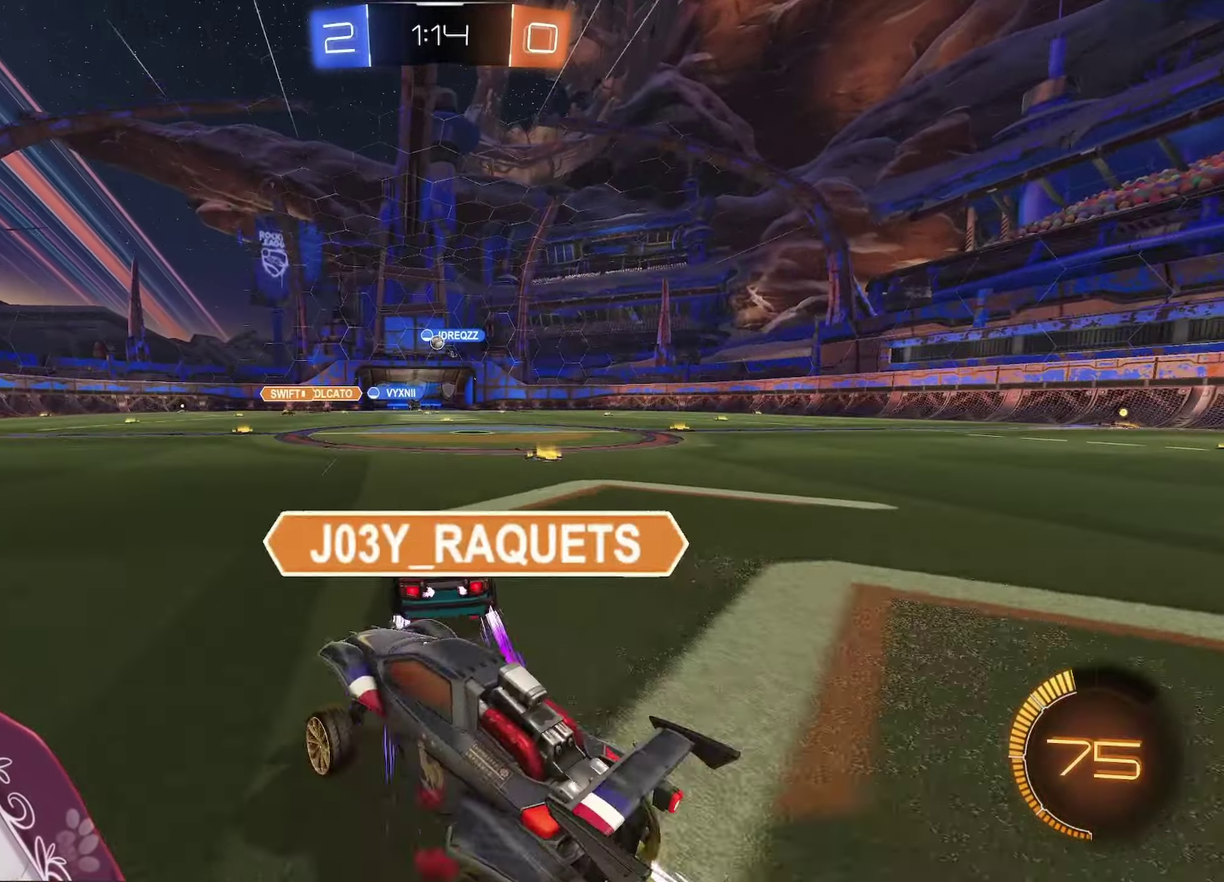
{"buttons": ["R2"], "left_stick": "center", "right_stick": "center", "events": [[133, "A", "up"], [217, "left_stick", "left"], [417, "left_stick", "center"]]}
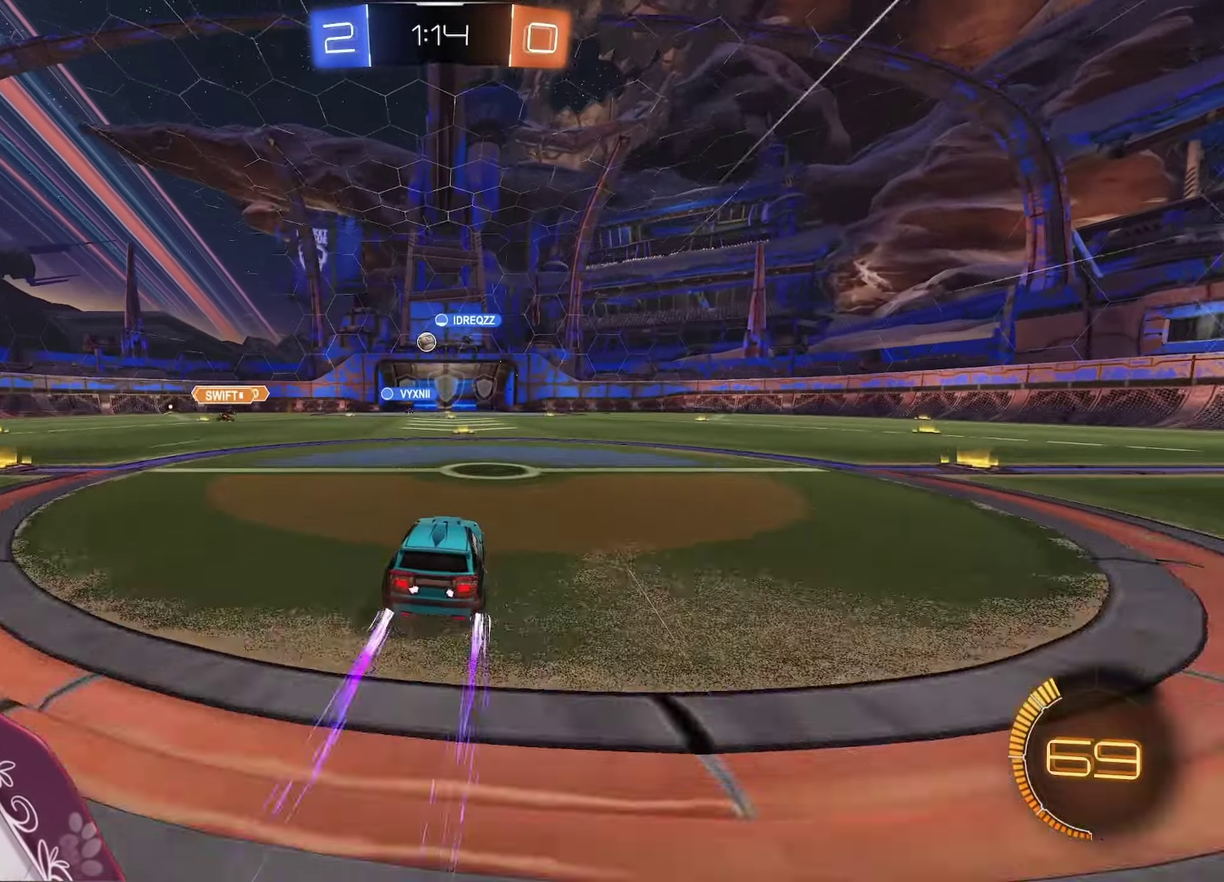
{"buttons": ["R2"], "left_stick": "center", "right_stick": "center", "events": [[350, "left_stick", "left"], [467, "left_stick", "center"]]}
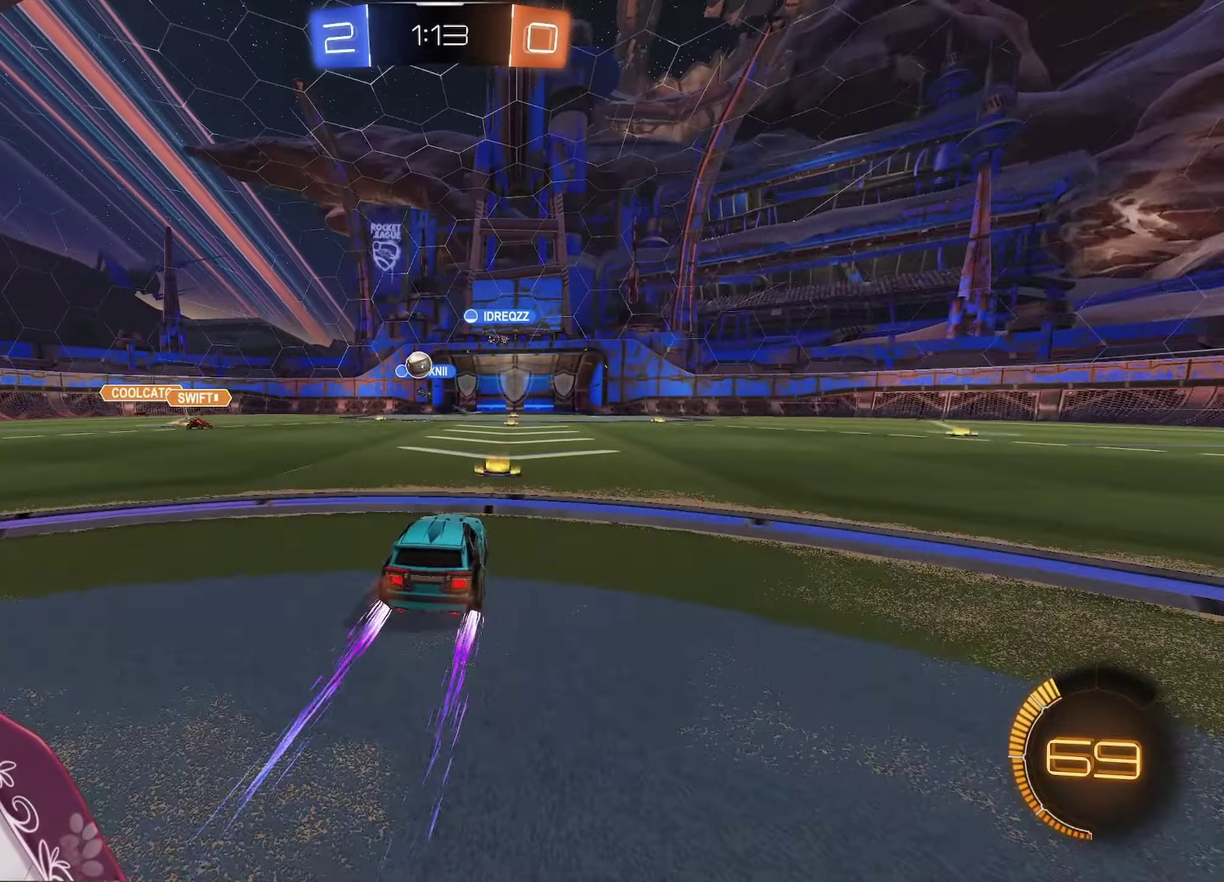
{"buttons": ["R2"], "left_stick": "center", "right_stick": "center", "events": []}
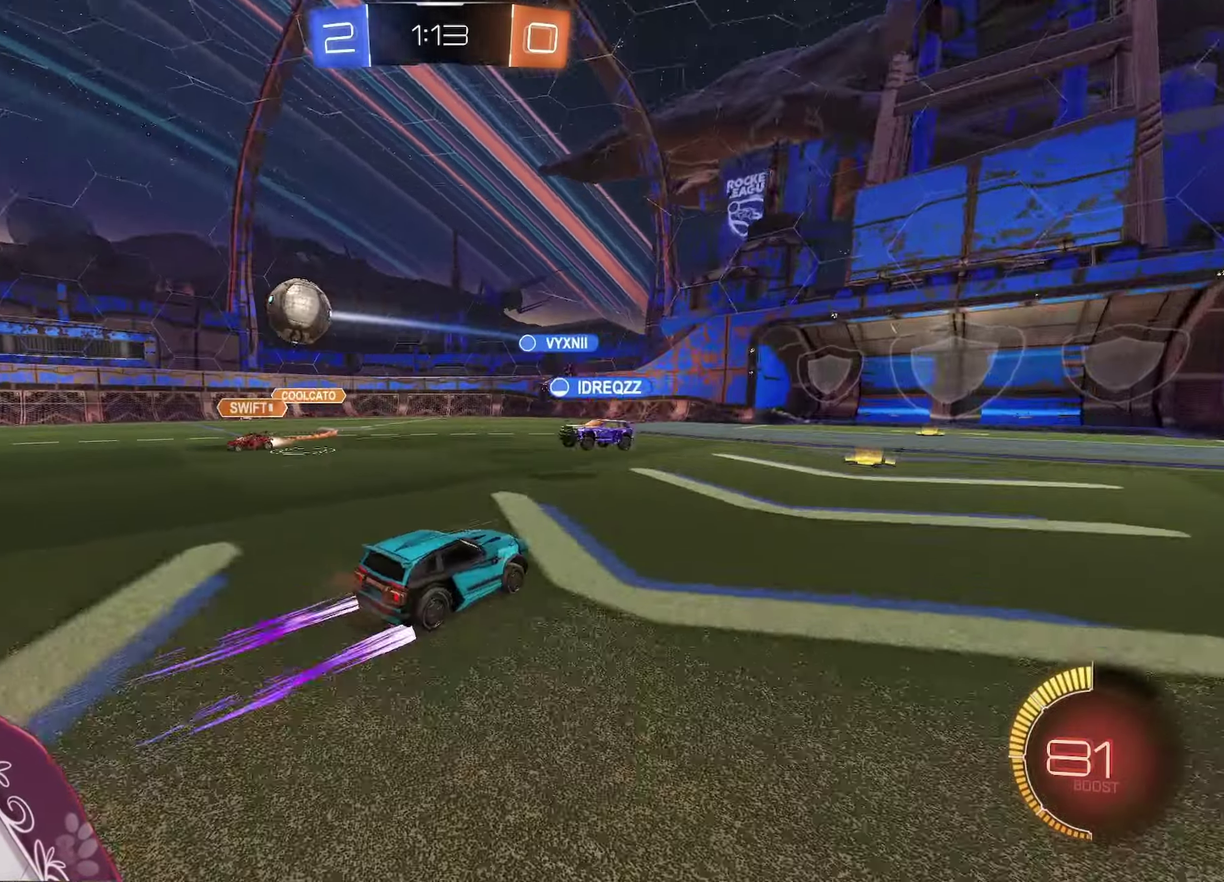
{"buttons": ["R2"], "left_stick": "right", "right_stick": "center", "events": [[50, "left_stick", "right"]]}
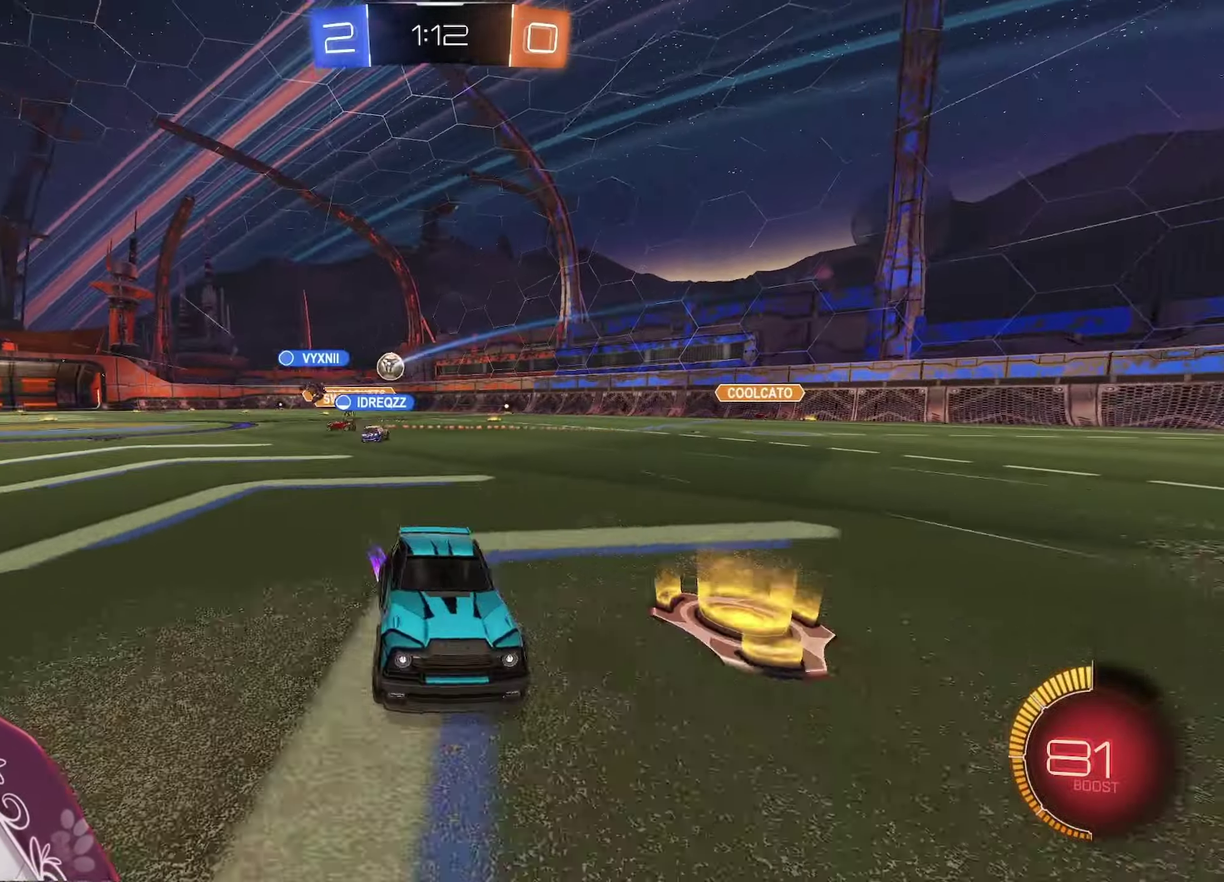
{"buttons": ["L1", "R2"], "left_stick": "right", "right_stick": "center", "events": [[400, "L1", "down"]]}
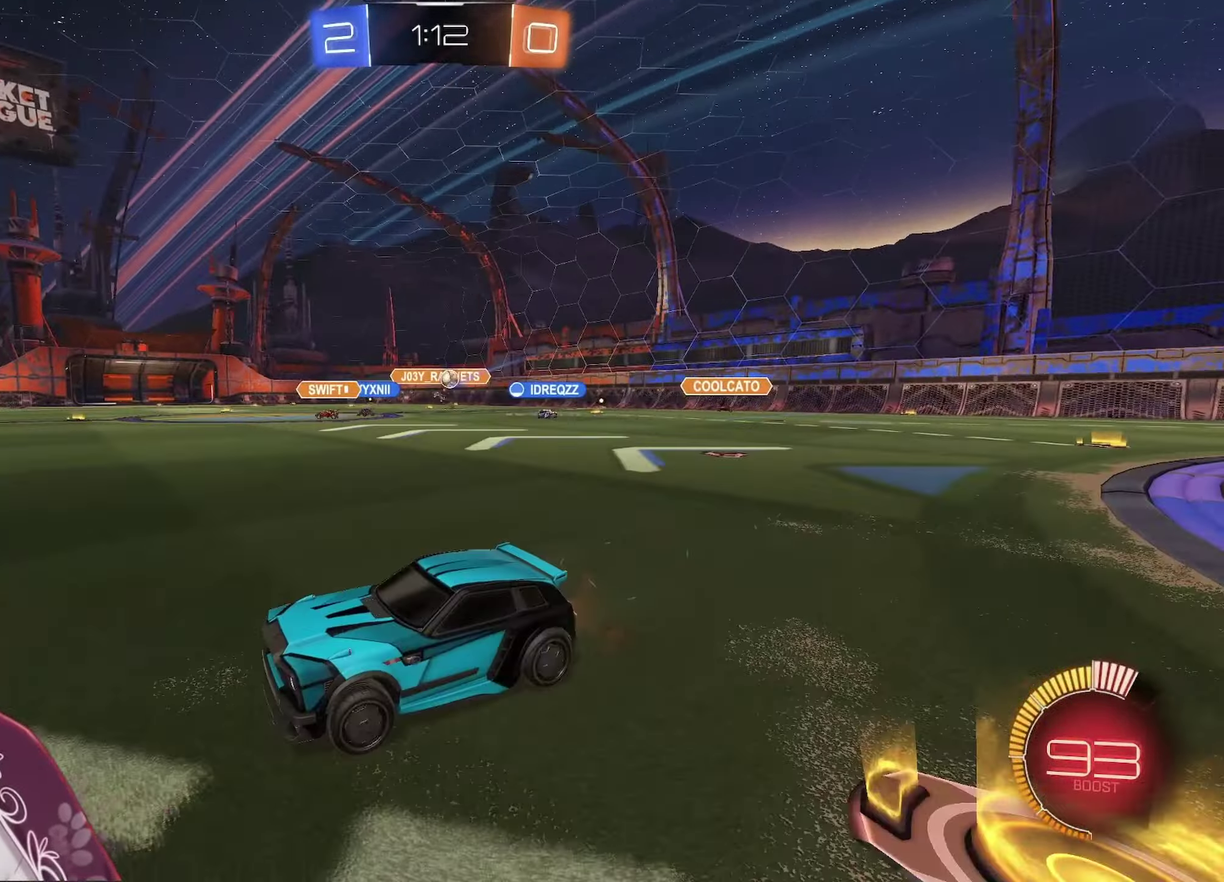
{"buttons": ["A", "R2"], "left_stick": "right", "right_stick": "center", "events": [[17, "L1", "up"], [117, "L1", "down"], [217, "L1", "up"], [317, "A", "down"]]}
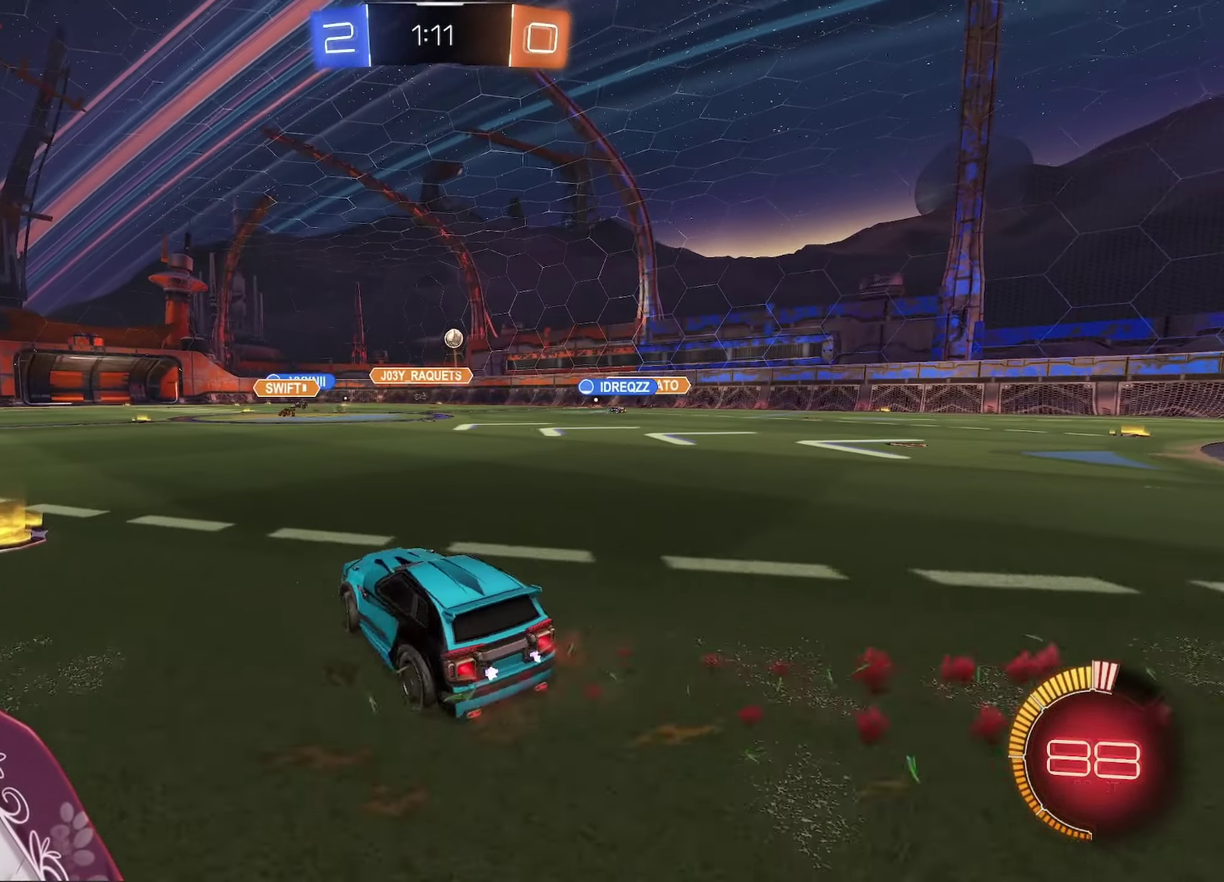
{"buttons": [], "left_stick": "up", "right_stick": "center", "events": [[100, "left_stick", "center"], [233, "A", "up"], [400, "R2", "up"], [400, "X", "down"], [400, "left_stick", "up"], [450, "X", "up"]]}
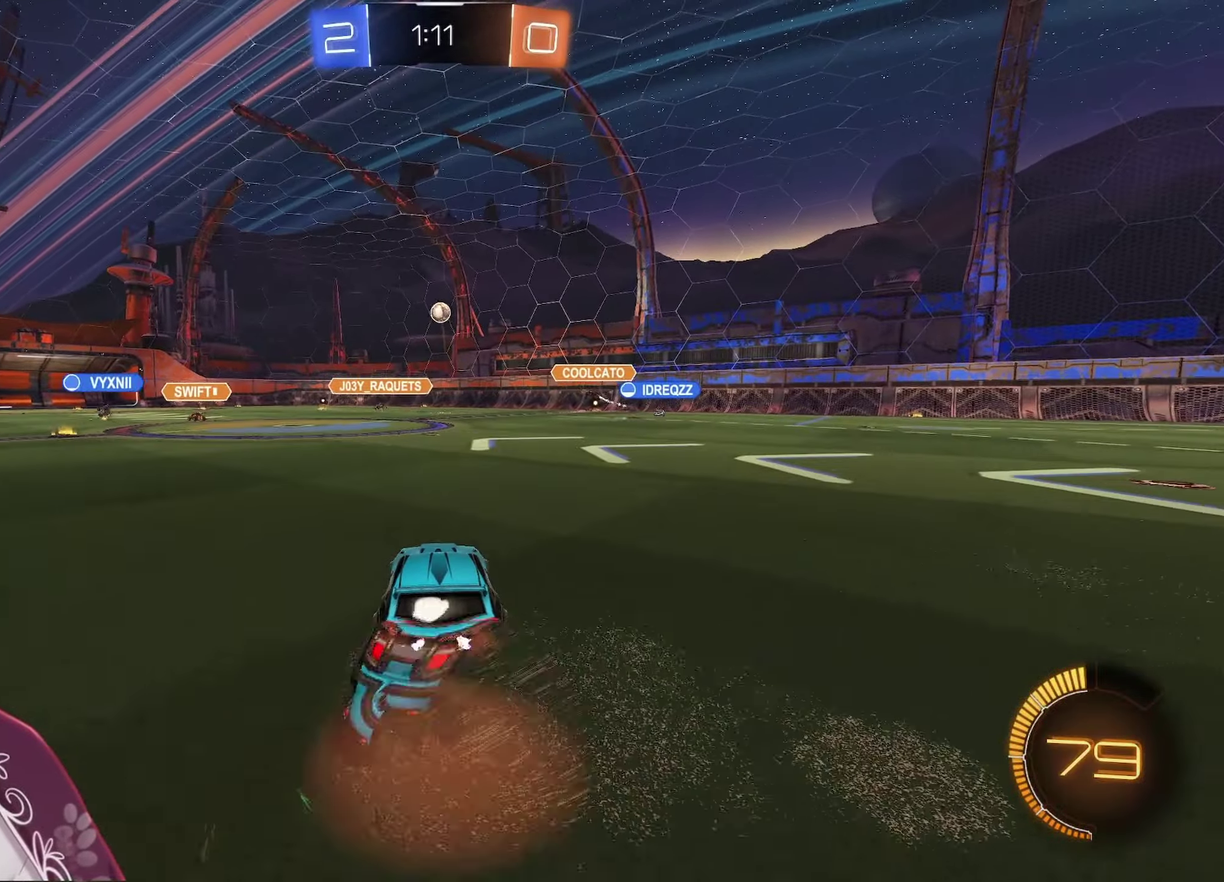
{"buttons": ["L1"], "left_stick": "down-left", "right_stick": "center", "events": [[117, "A", "down"], [117, "left_stick", "down"], [183, "R2", "down"], [233, "A", "up"], [283, "R2", "up"], [283, "left_stick", "center"], [367, "left_stick", "down"], [433, "L1", "down"], [433, "left_stick", "down-left"]]}
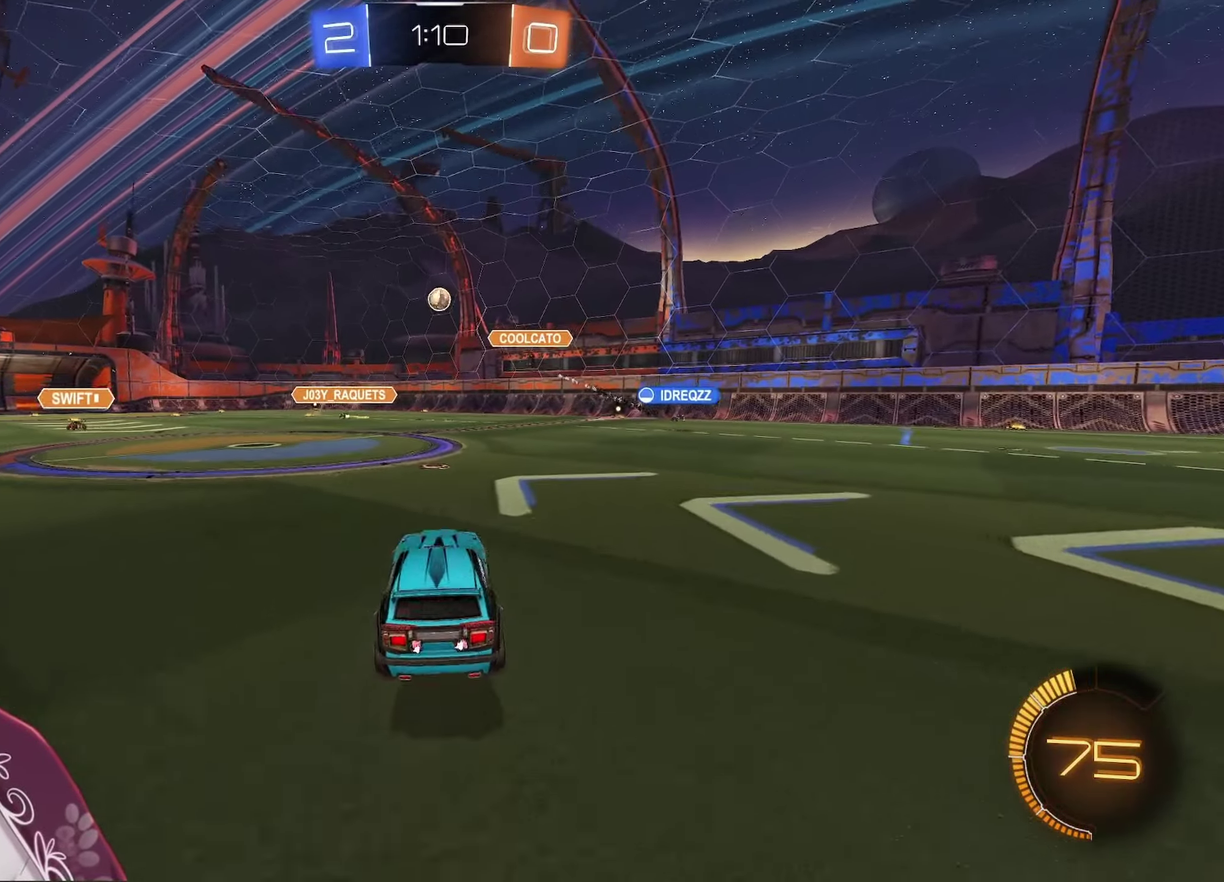
{"buttons": [], "left_stick": "center", "right_stick": "center", "events": [[50, "L1", "up"], [50, "left_stick", "center"], [150, "left_stick", "right"], [217, "left_stick", "up-right"], [250, "L1", "down"], [317, "L1", "up"], [317, "left_stick", "left"], [467, "left_stick", "center"]]}
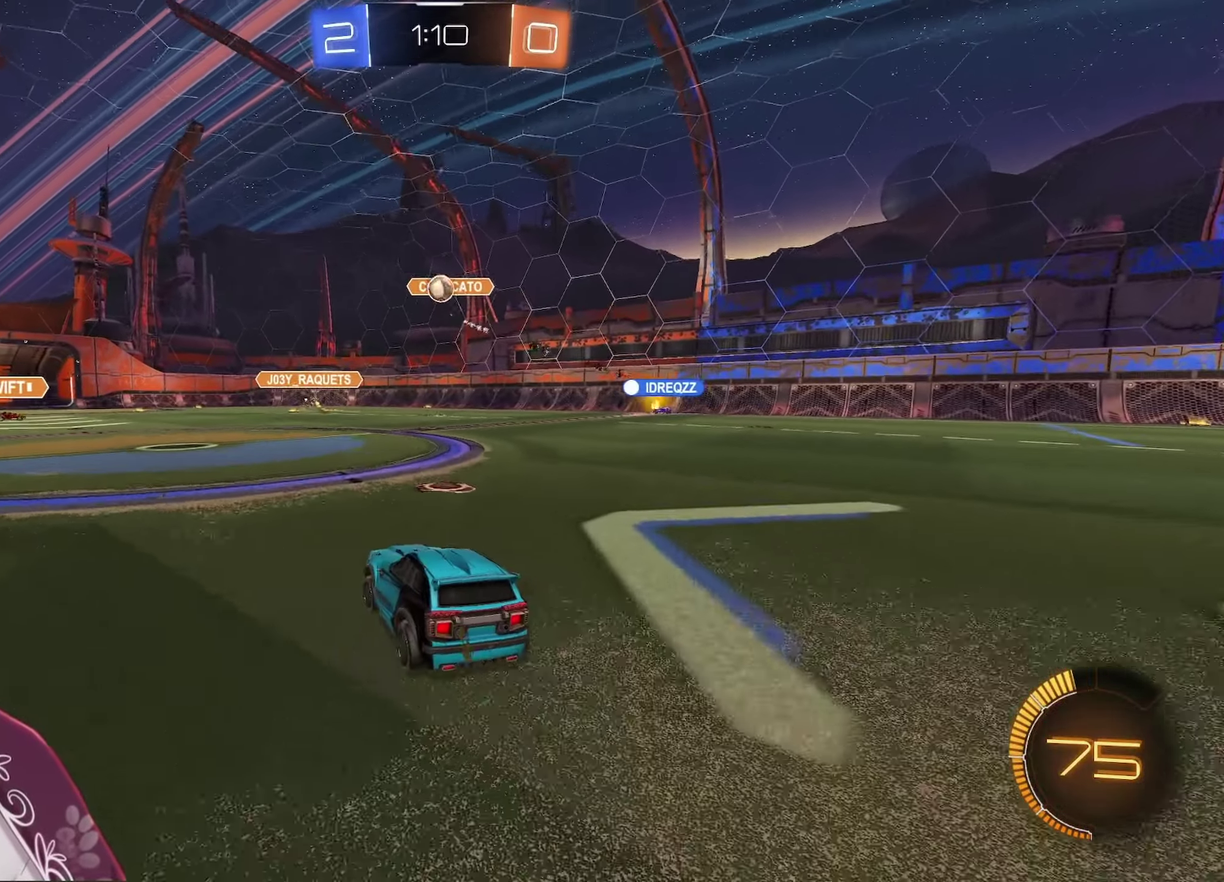
{"buttons": ["A", "R2"], "left_stick": "right", "right_stick": "center", "events": [[300, "R2", "down"], [300, "left_stick", "right"], [433, "A", "down"]]}
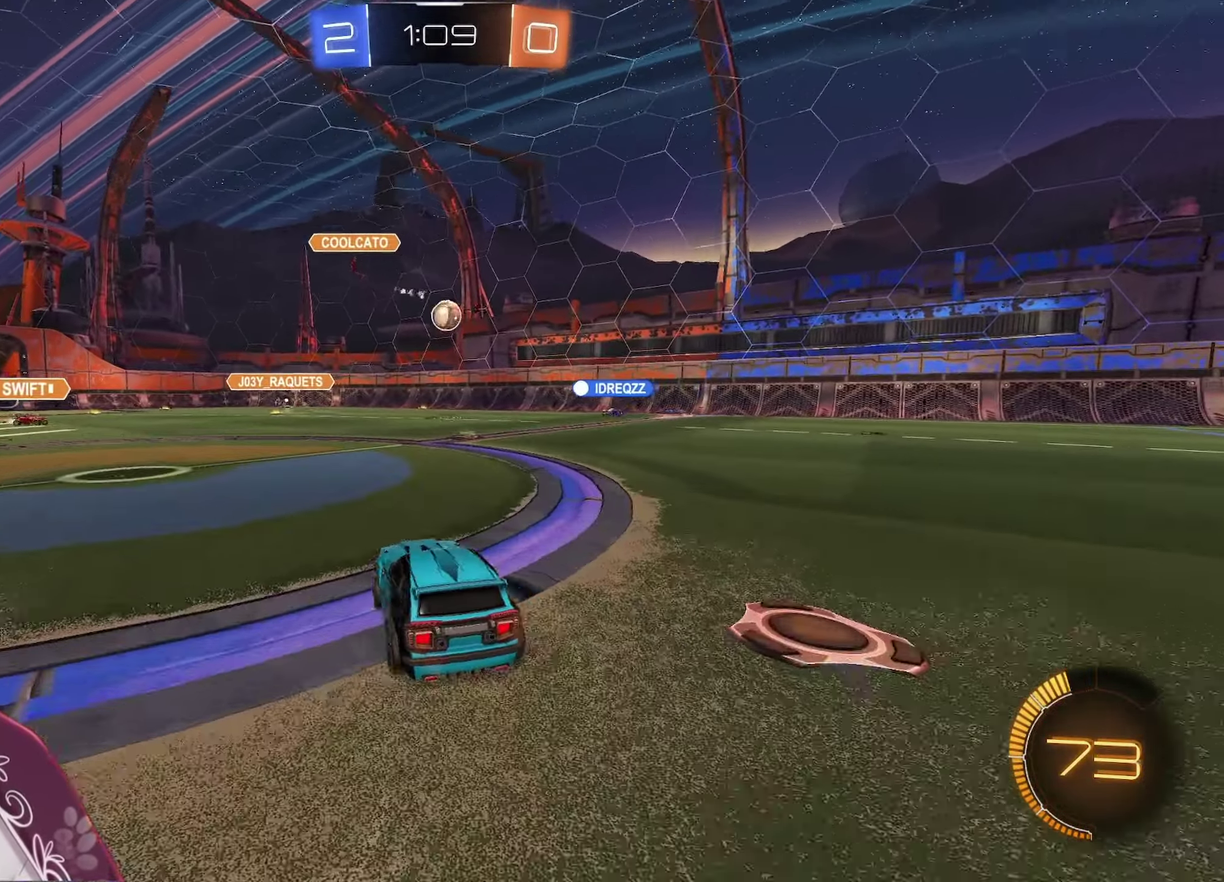
{"buttons": ["R2"], "left_stick": "center", "right_stick": "center", "events": [[50, "A", "up"], [117, "left_stick", "center"]]}